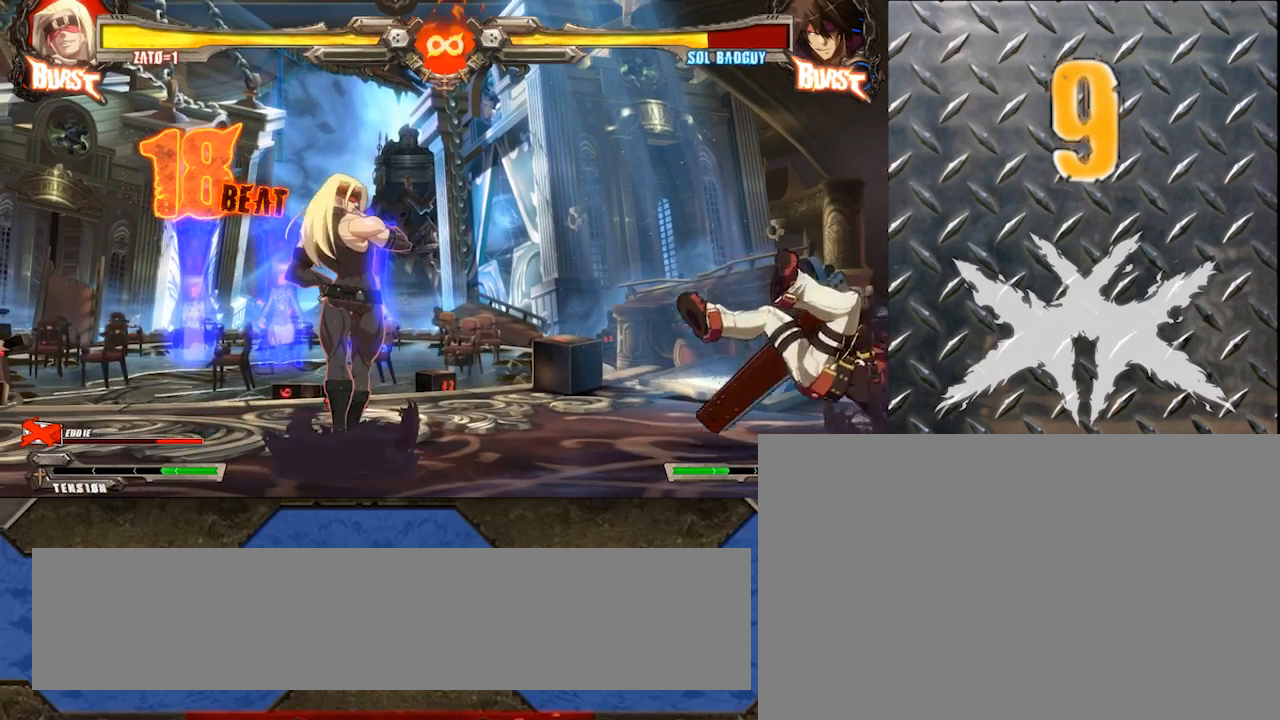
Gameplay with a controller (arcade stick); each line is a JSON object with the inputs held at the frame after it. "events" lists button and stick changes between this image and that frame as [ms after this image, input, new state], when the widget could be followed in between. Not read: L3 R3 other_buttons.
{"buttons": [], "left_stick": "center", "events": []}
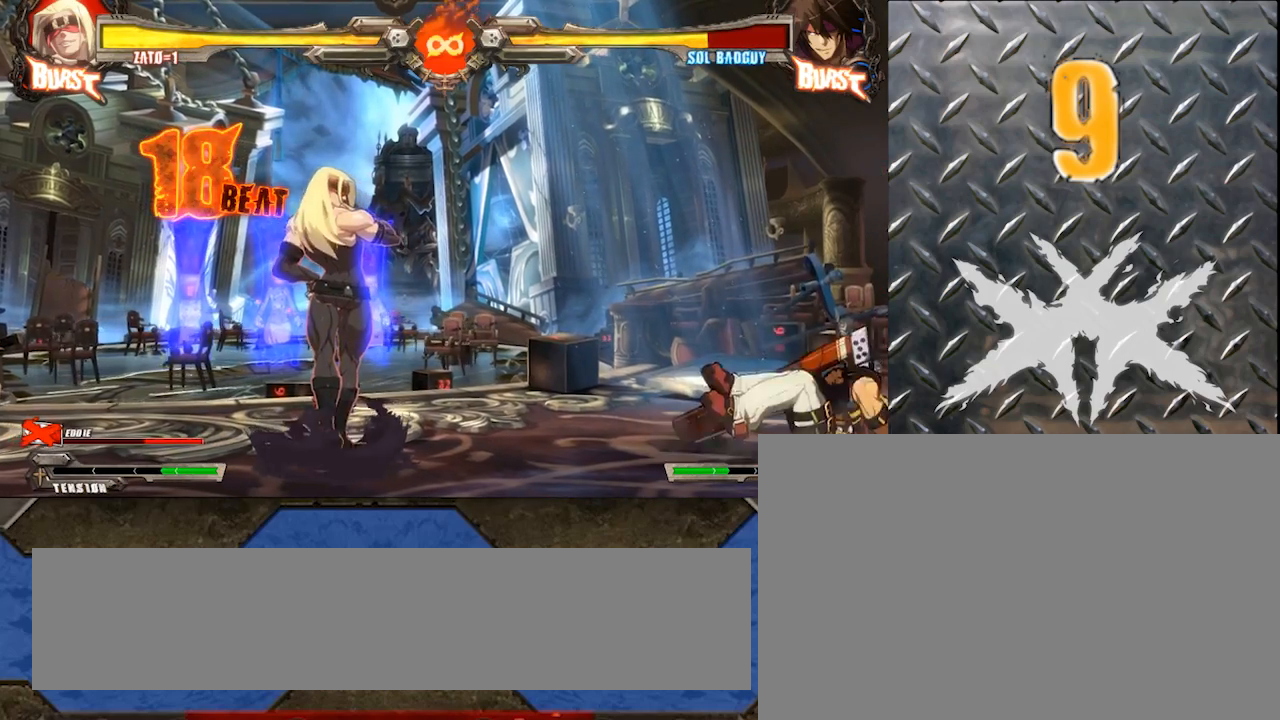
{"buttons": [], "left_stick": "center", "events": []}
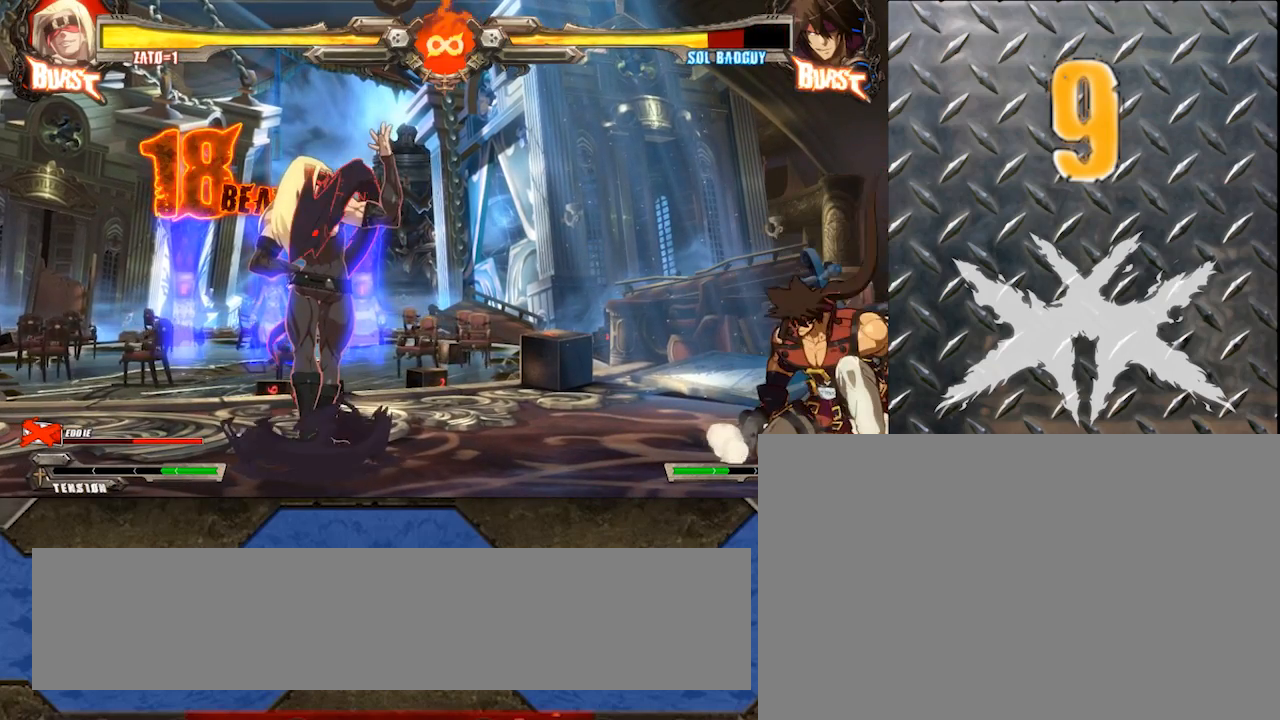
{"buttons": [], "left_stick": "center", "events": []}
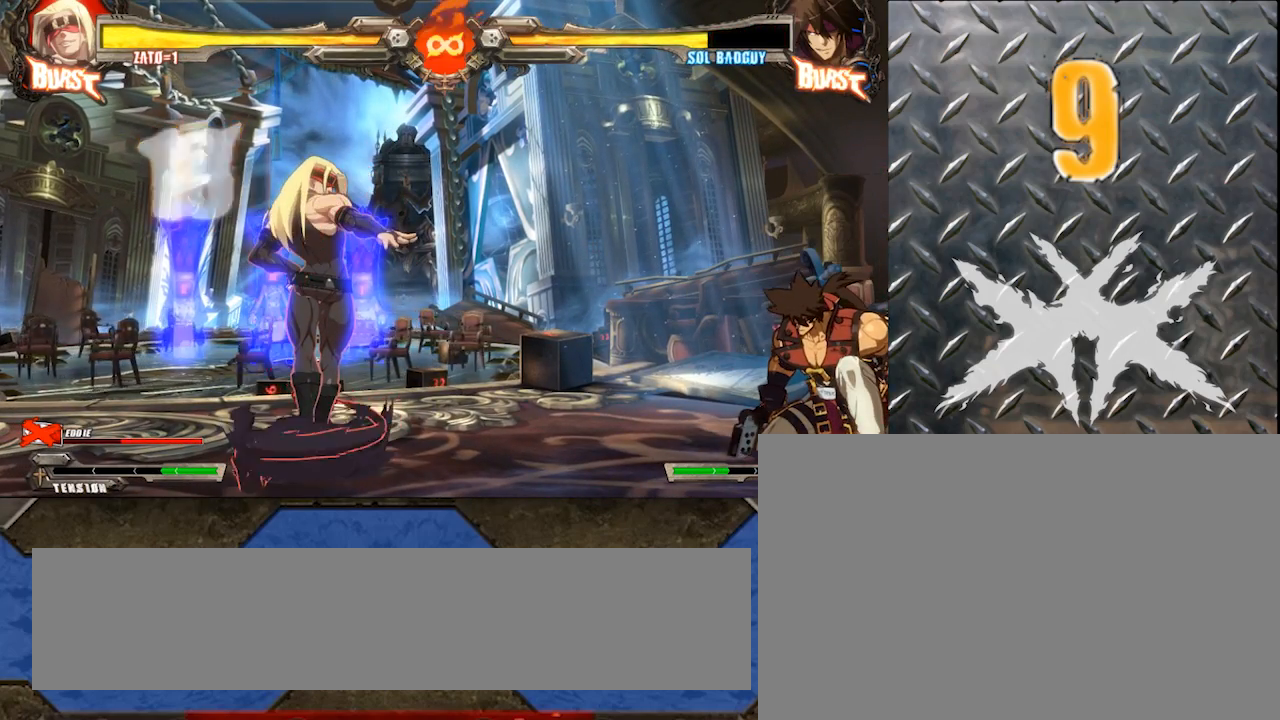
{"buttons": [], "left_stick": "center", "events": []}
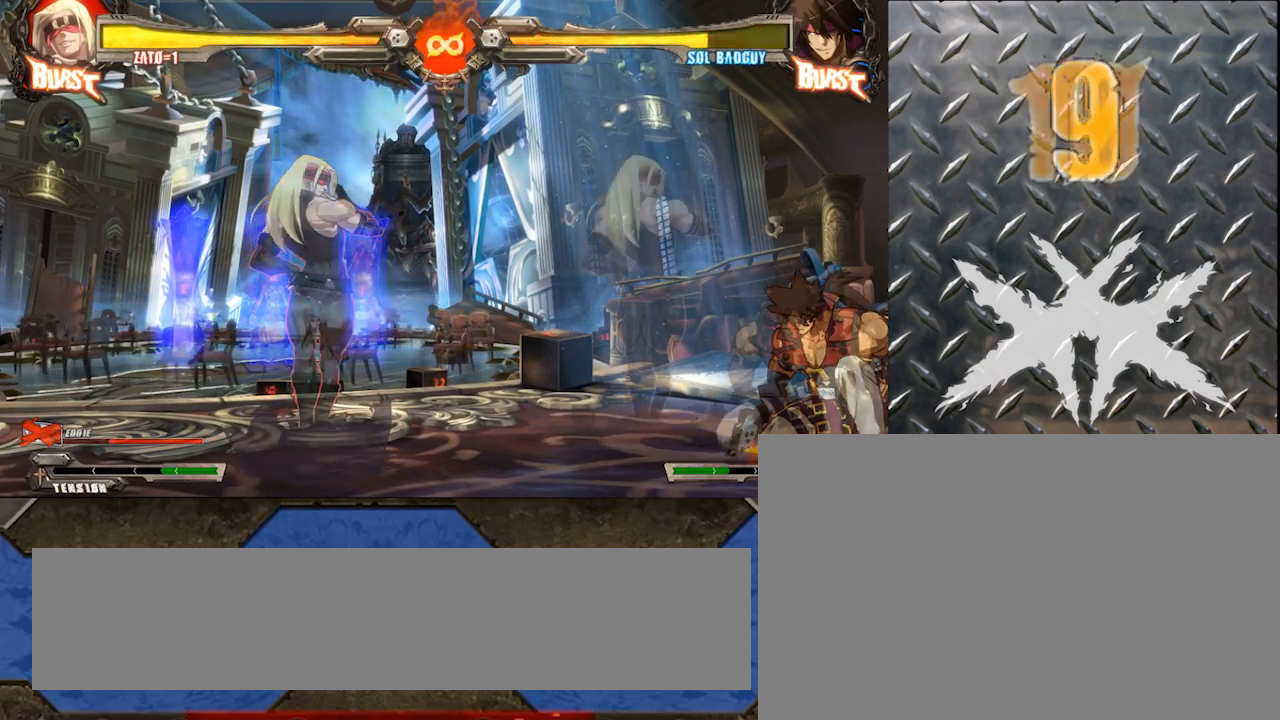
{"buttons": [], "left_stick": "center", "events": []}
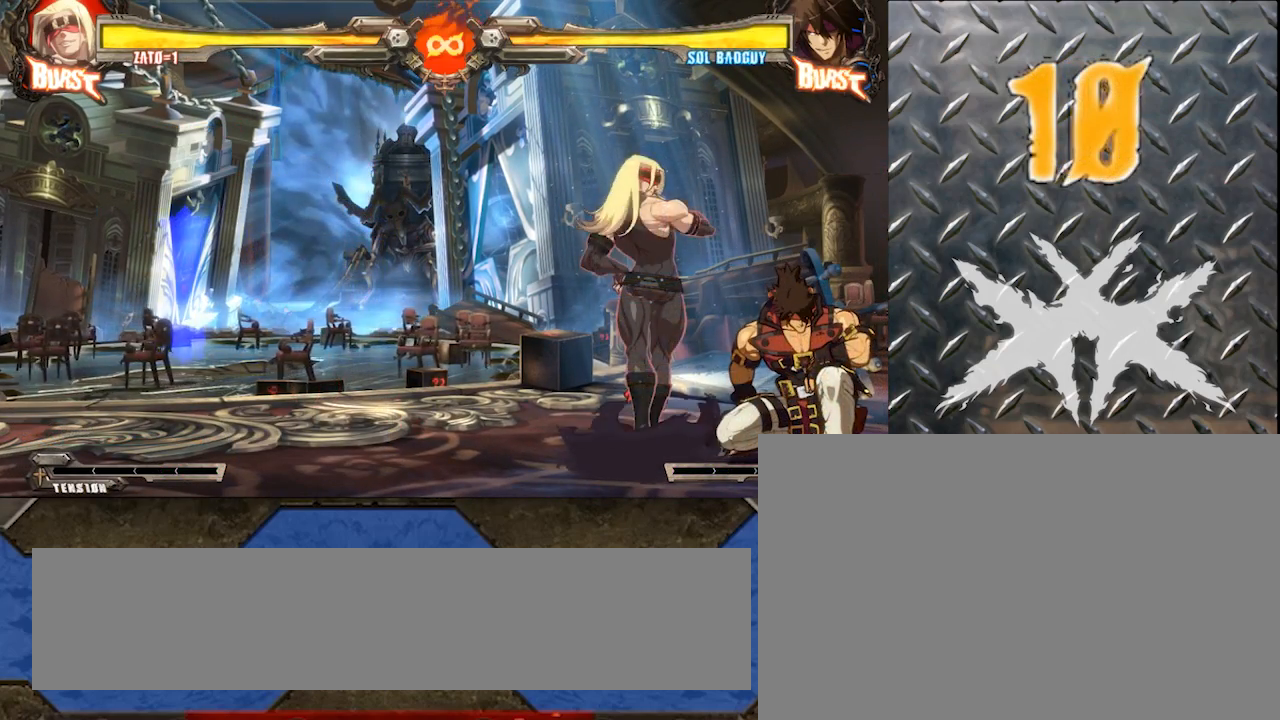
{"buttons": [], "left_stick": "center", "events": [[50, "left_stick", "down"], [167, "left_stick", "right"], [200, "K", "down"], [217, "left_stick", "center"], [317, "K", "up"]]}
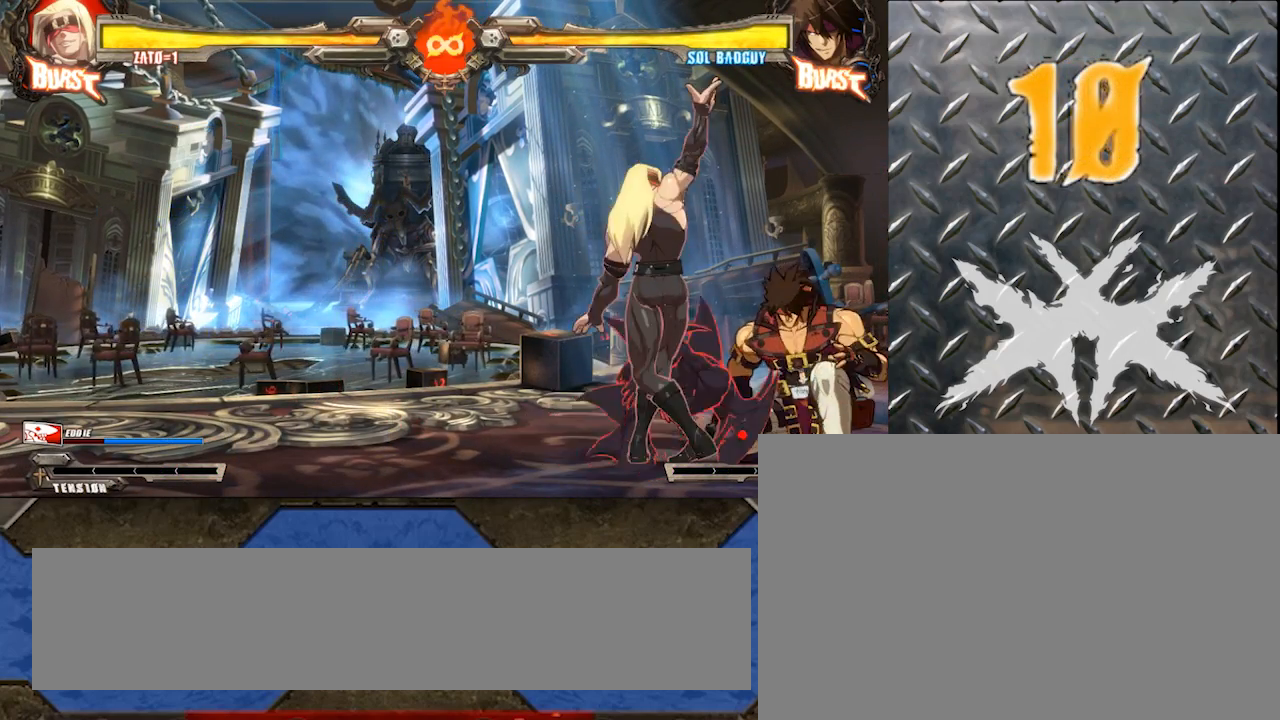
{"buttons": [], "left_stick": "right", "events": [[233, "left_stick", "right"], [333, "left_stick", "center"], [383, "left_stick", "right"]]}
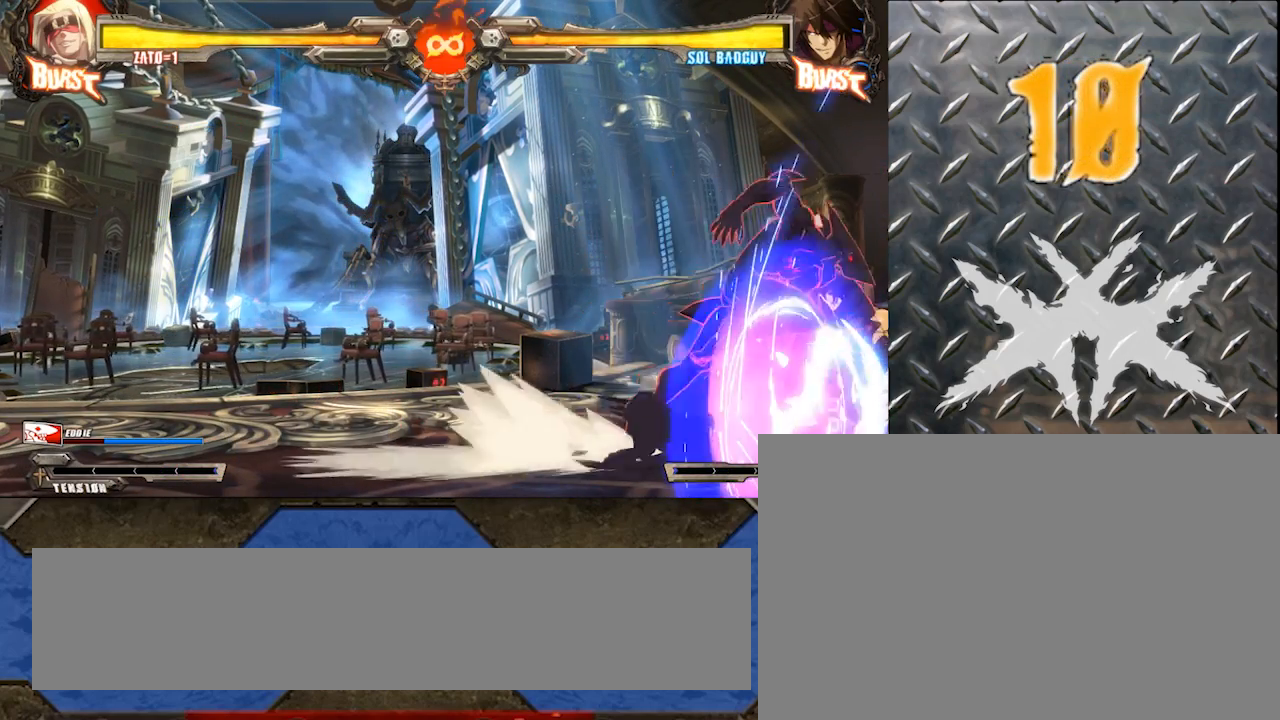
{"buttons": ["K"], "left_stick": "right", "events": [[83, "left_stick", "center"], [117, "P", "down"], [200, "P", "up"], [317, "K", "down"], [500, "left_stick", "right"]]}
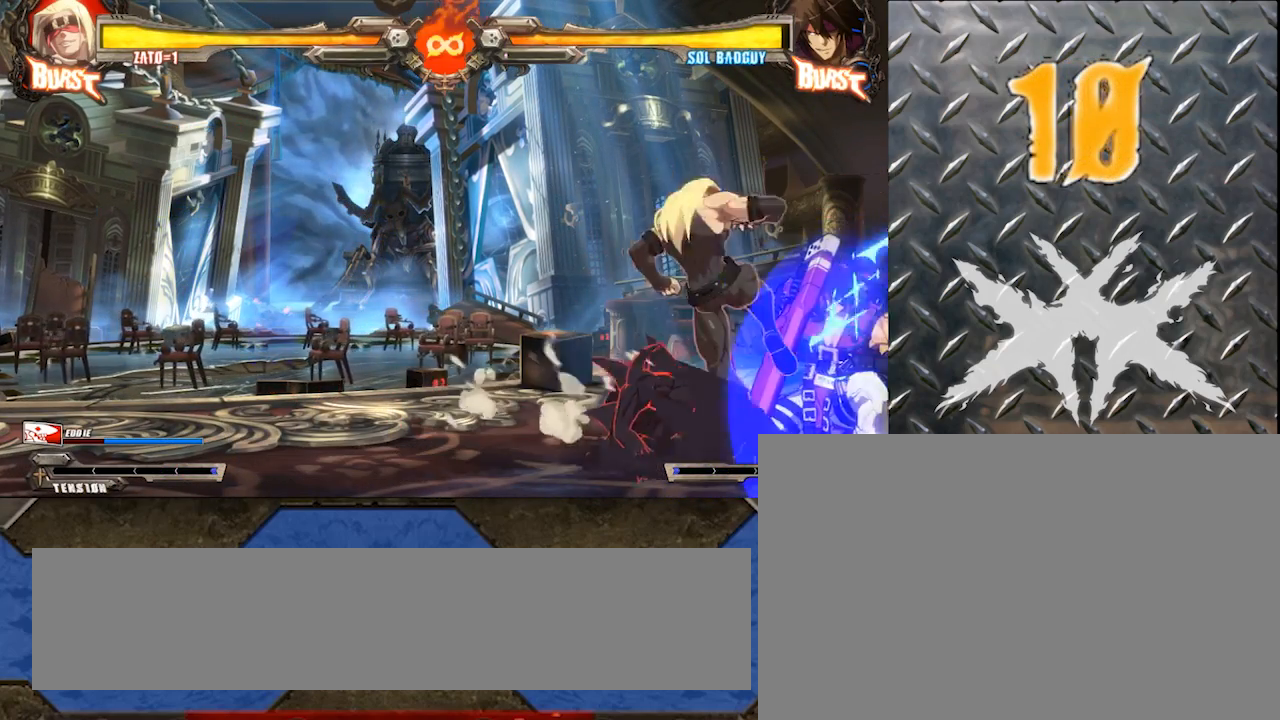
{"buttons": ["K", "S"], "left_stick": "left", "events": [[100, "S", "down"], [233, "K", "up"], [417, "left_stick", "down"], [483, "K", "down"], [500, "left_stick", "left"]]}
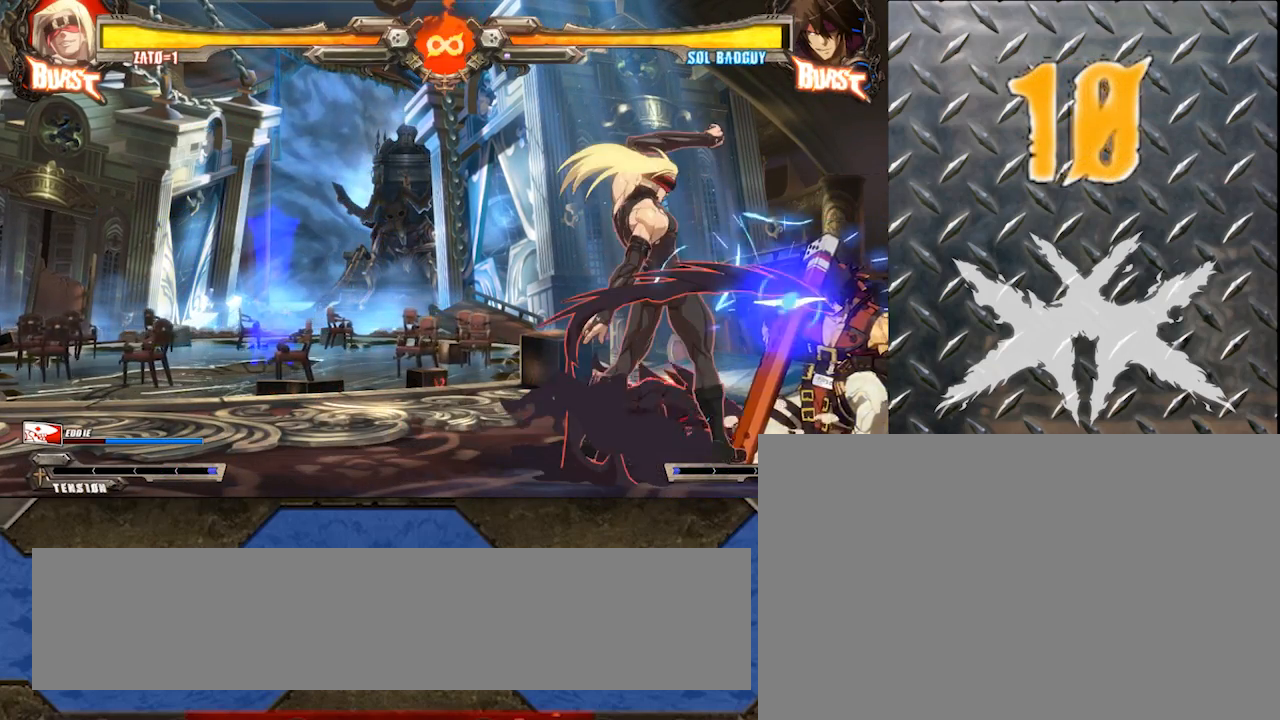
{"buttons": [], "left_stick": "center", "events": [[33, "D", "down"], [83, "left_stick", "center"], [200, "D", "up"], [367, "K", "up"], [433, "S", "up"]]}
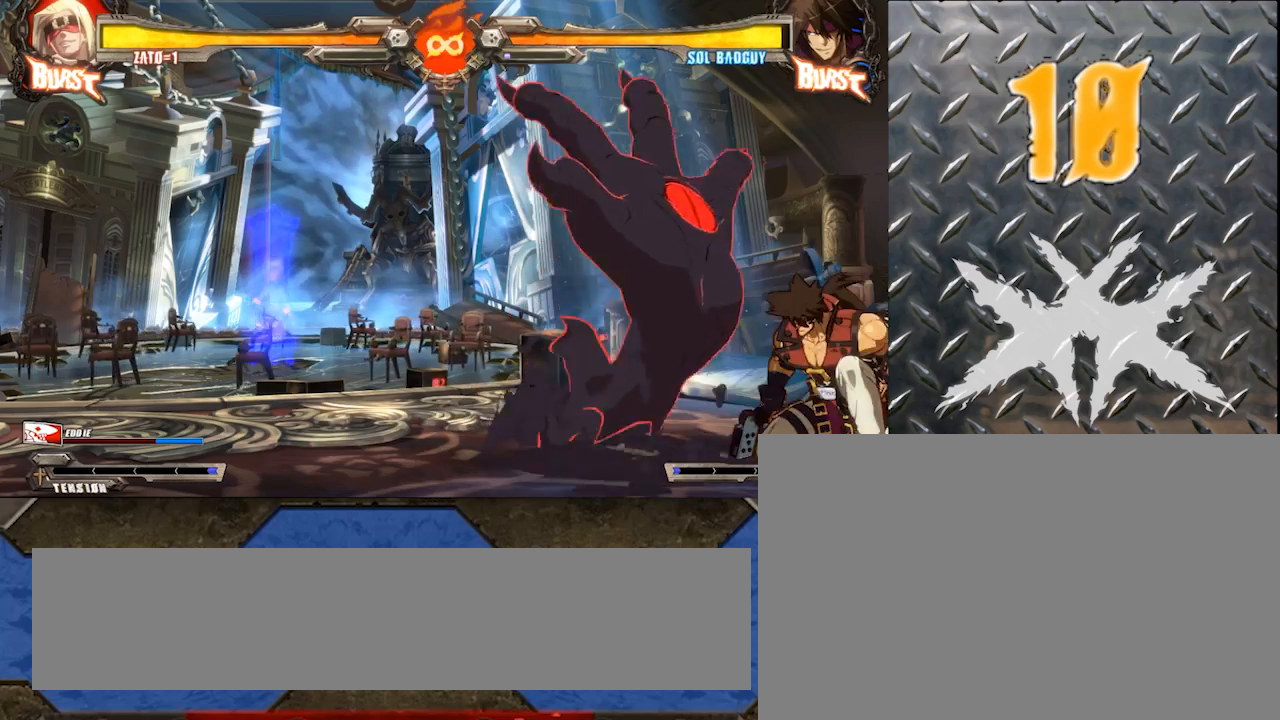
{"buttons": [], "left_stick": "center", "events": []}
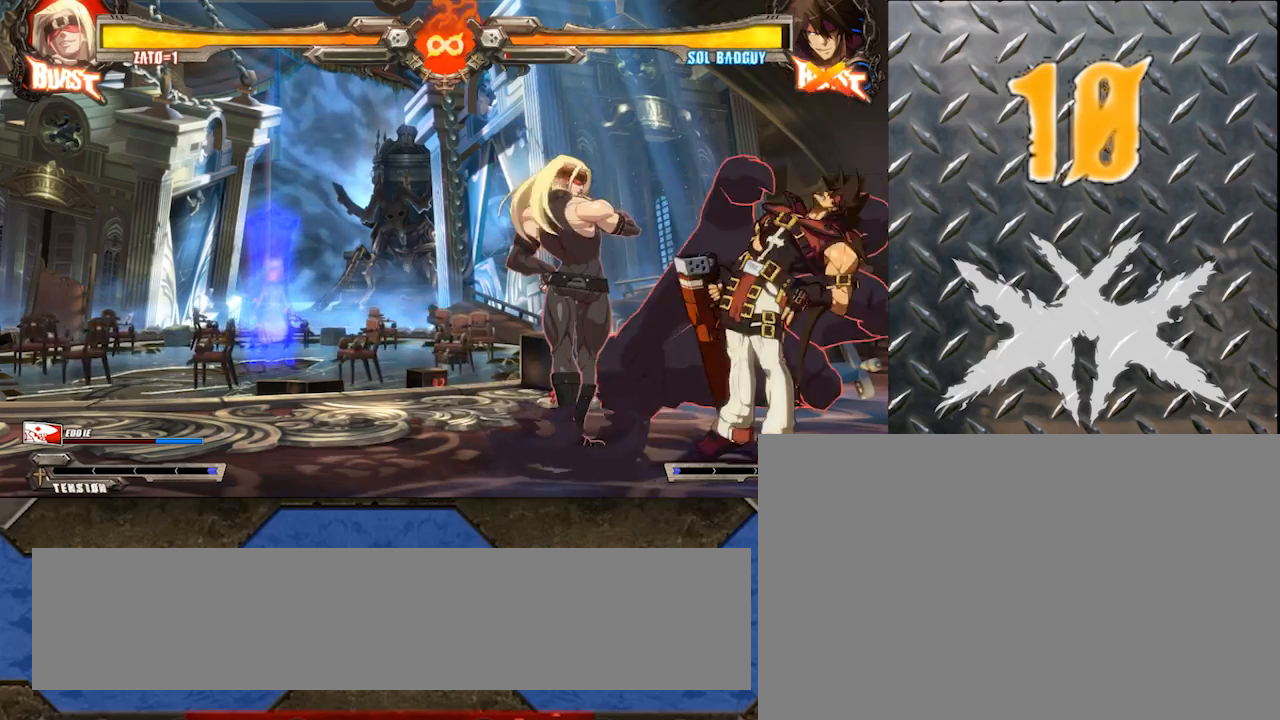
{"buttons": [], "left_stick": "right", "events": [[33, "left_stick", "up-left"], [100, "left_stick", "center"], [200, "left_stick", "up-left"], [383, "left_stick", "down-left"], [500, "left_stick", "right"]]}
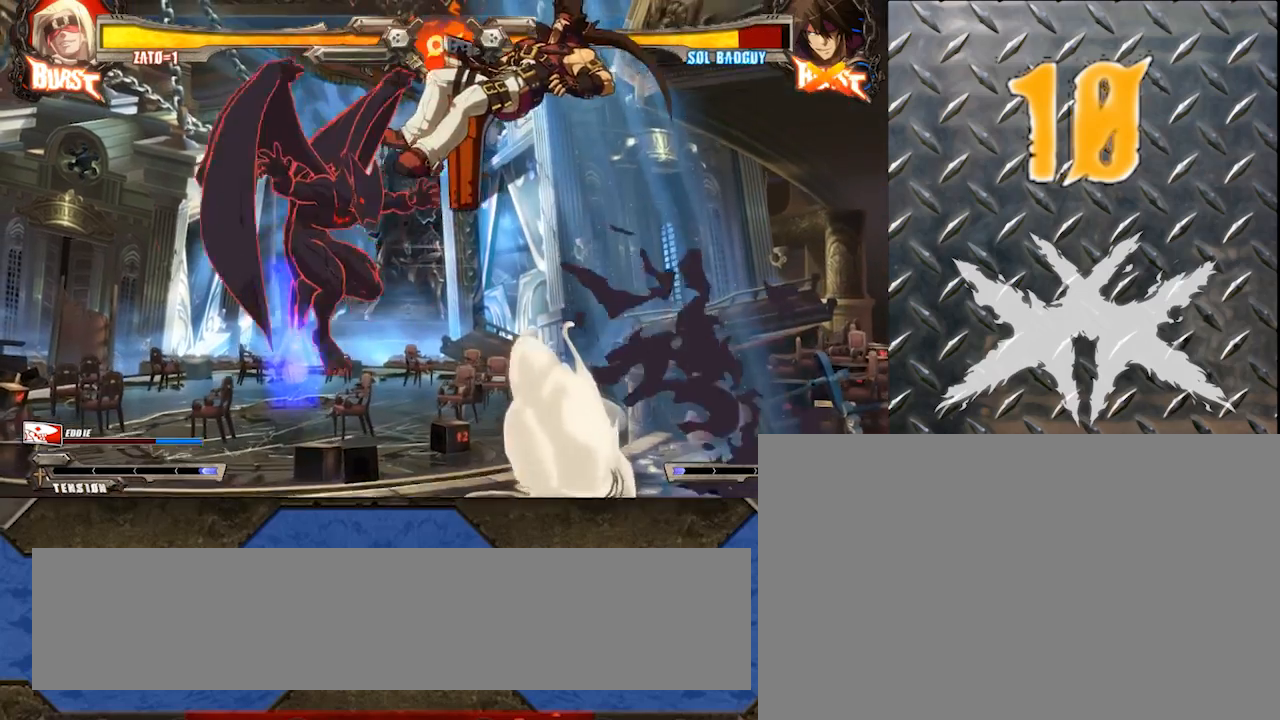
{"buttons": ["S"], "left_stick": "right", "events": [[67, "S", "down"]]}
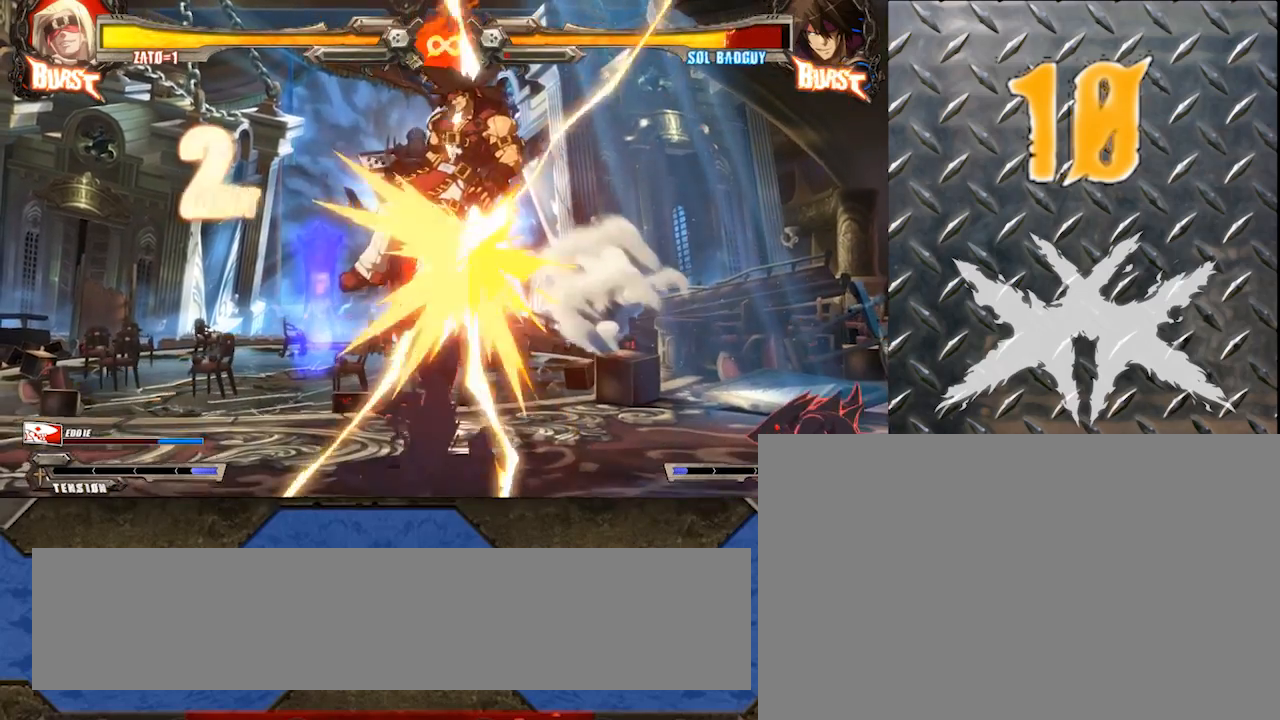
{"buttons": ["S"], "left_stick": "right", "events": []}
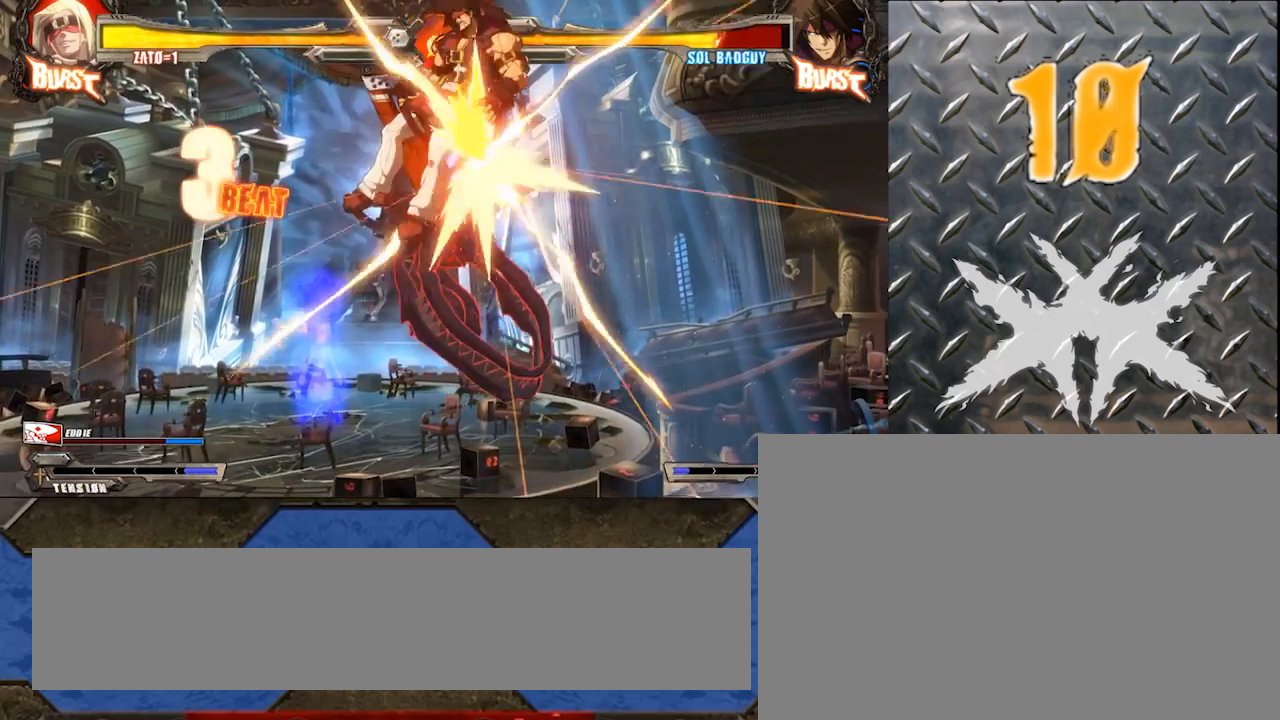
{"buttons": ["S"], "left_stick": "right", "events": []}
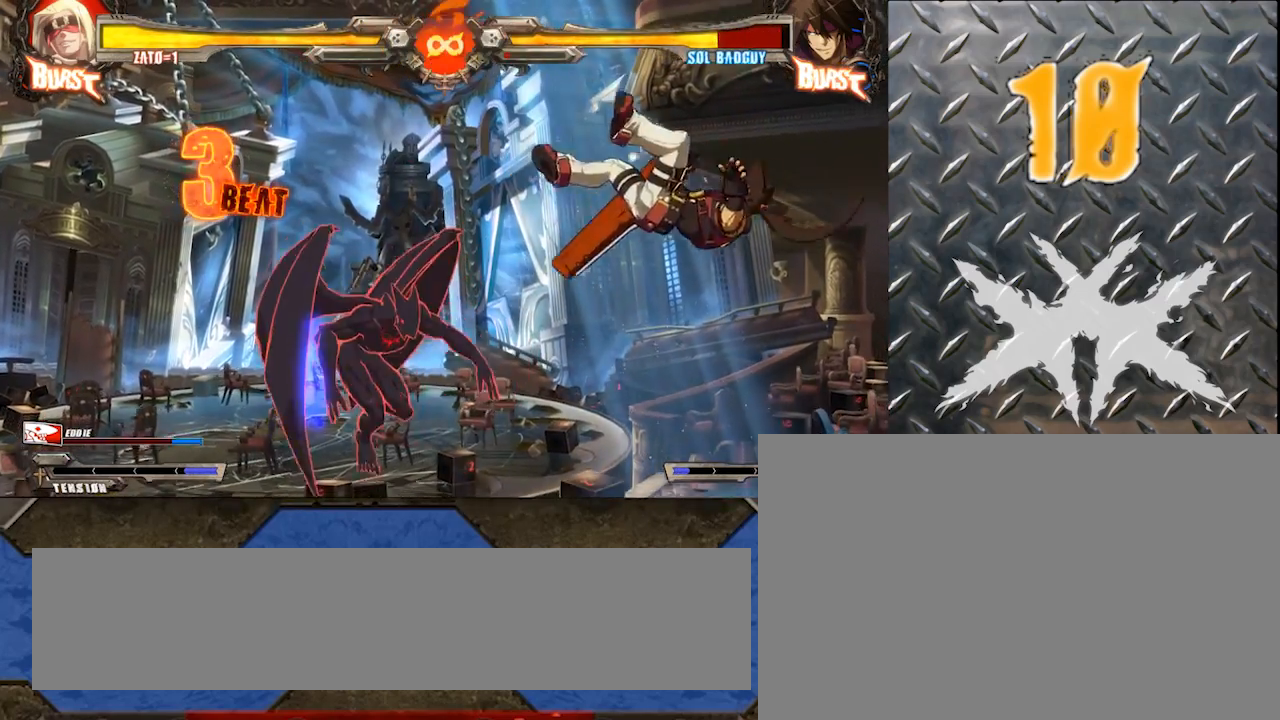
{"buttons": [], "left_stick": "center", "events": [[100, "S", "up"], [100, "left_stick", "center"], [150, "left_stick", "up"], [233, "left_stick", "center"], [300, "left_stick", "right"], [400, "left_stick", "center"]]}
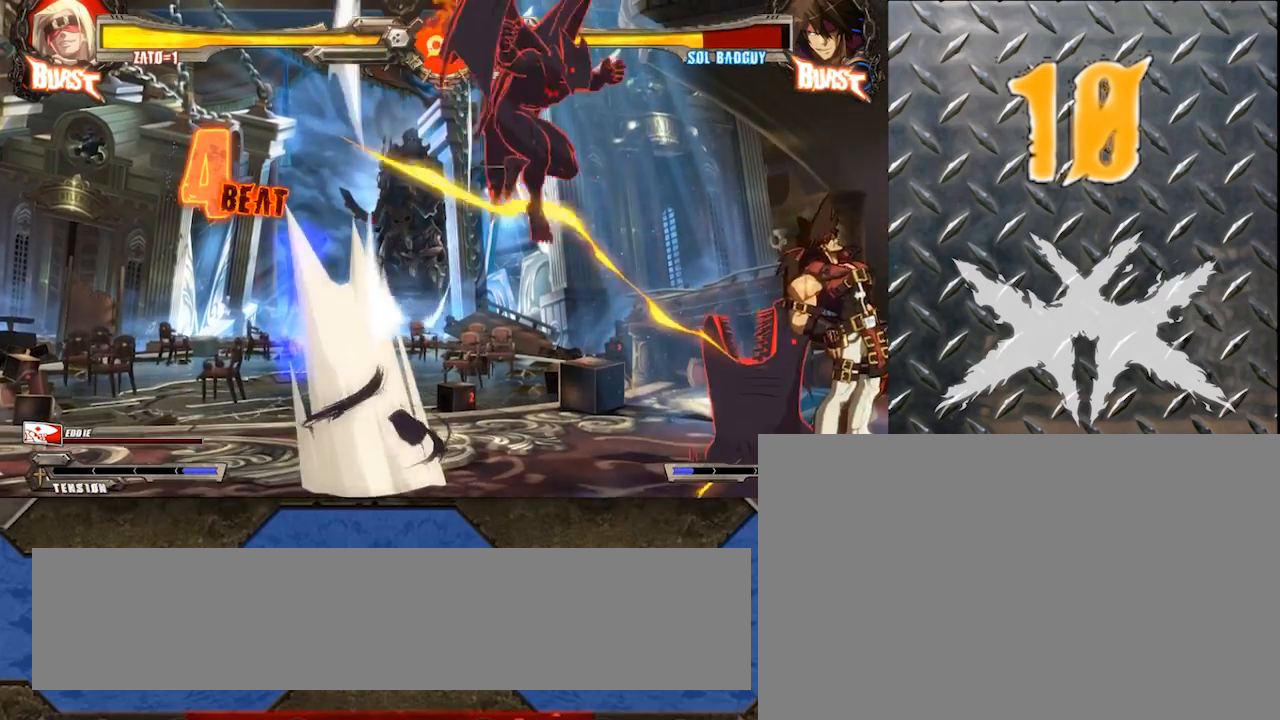
{"buttons": [], "left_stick": "center", "events": [[167, "D", "down"], [333, "D", "up"]]}
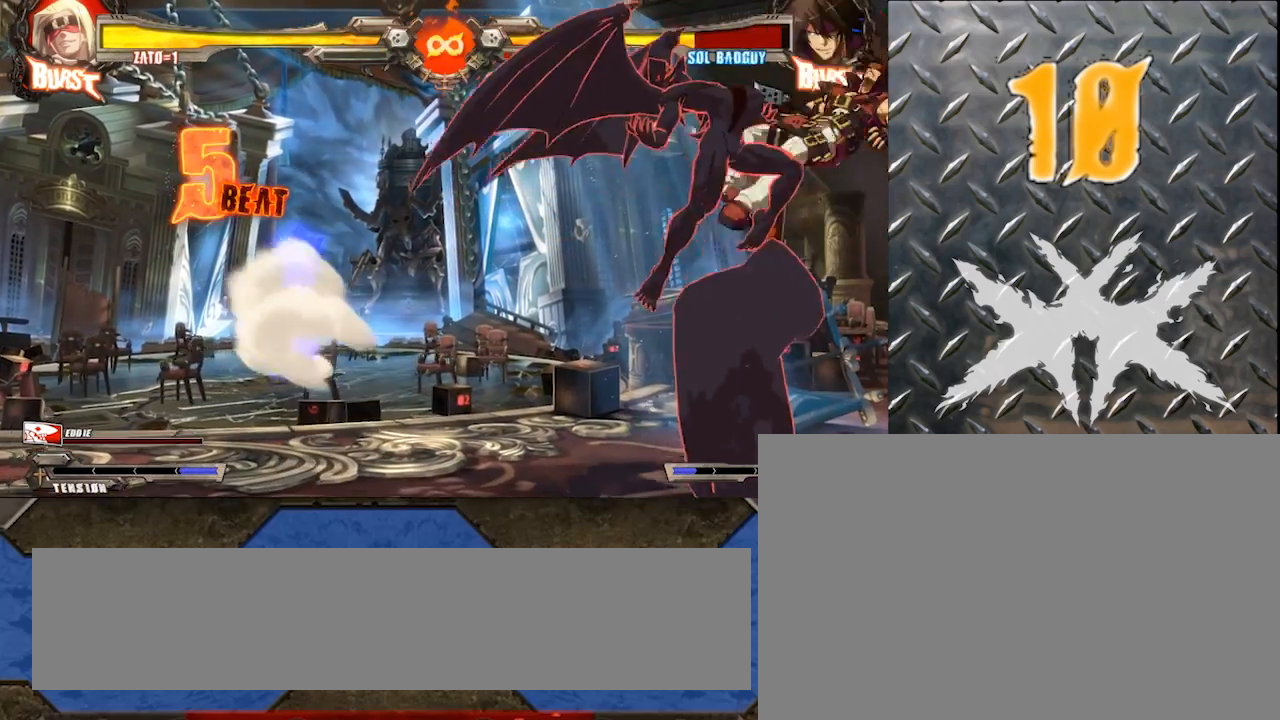
{"buttons": [], "left_stick": "up", "events": [[267, "left_stick", "down"], [367, "left_stick", "center"], [417, "left_stick", "up"]]}
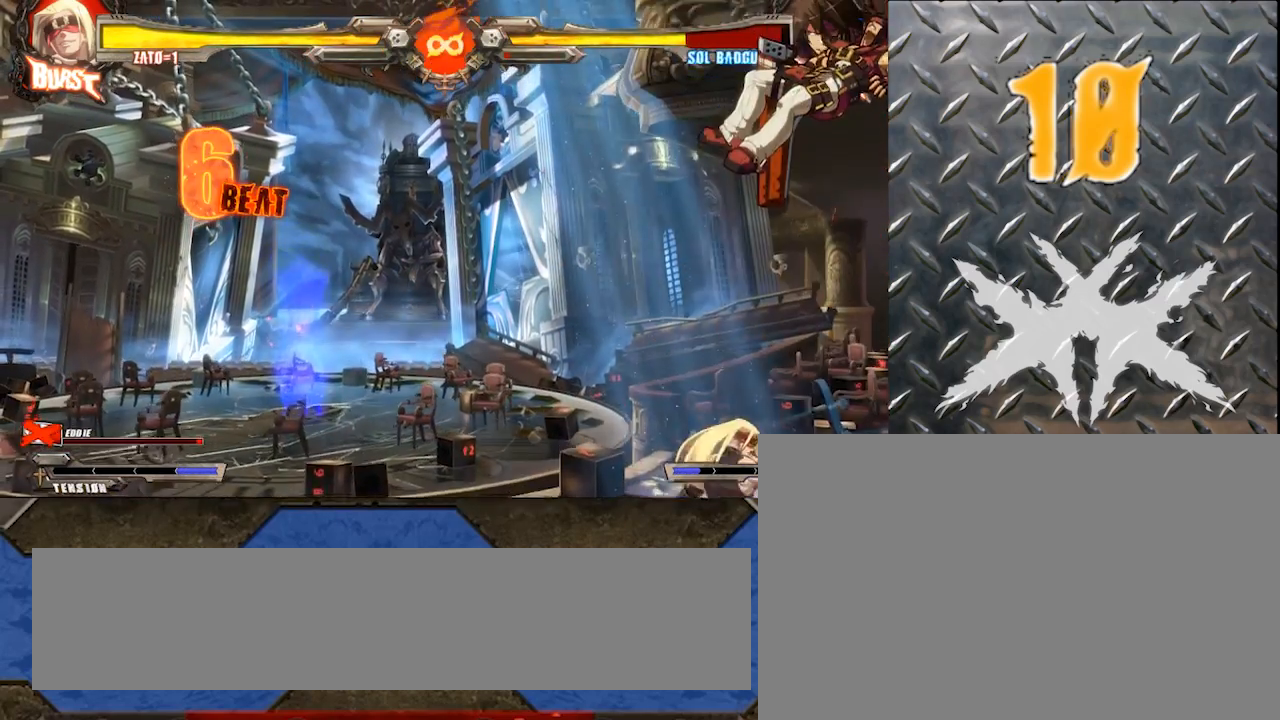
{"buttons": [], "left_stick": "center", "events": [[50, "K", "down"], [67, "left_stick", "center"], [183, "K", "up"]]}
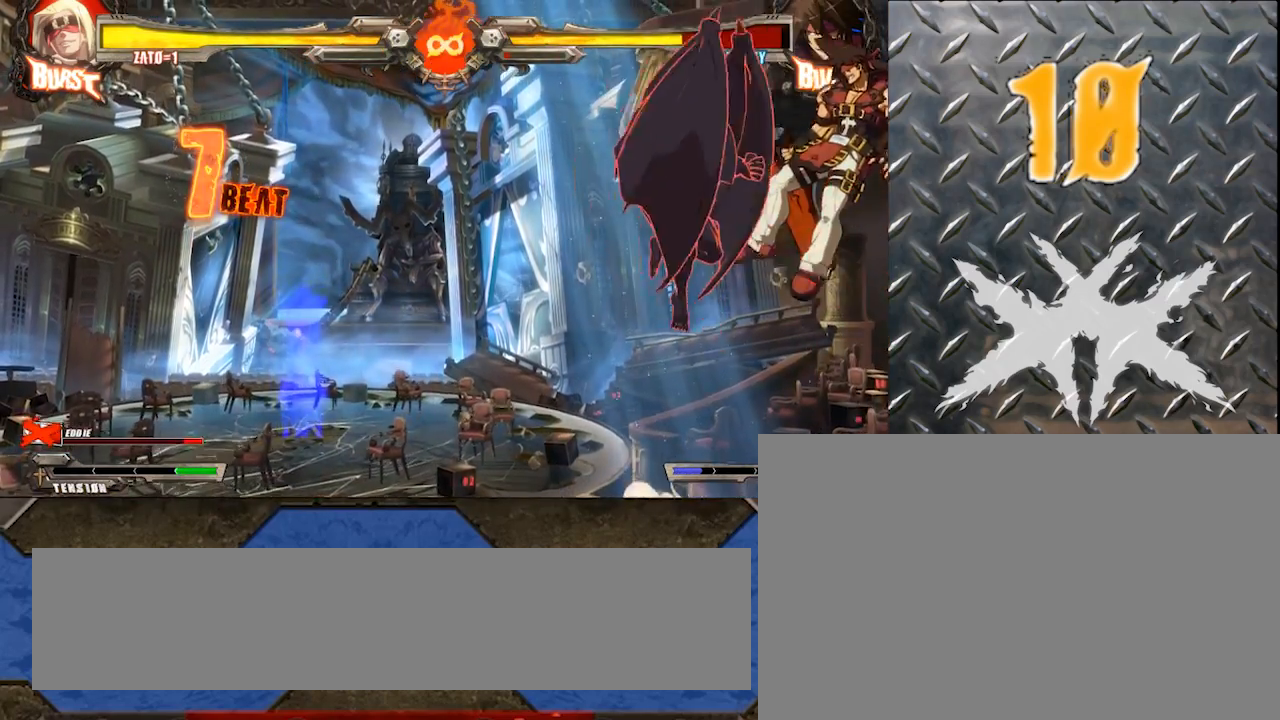
{"buttons": [], "left_stick": "center", "events": [[83, "D", "down"], [283, "D", "up"]]}
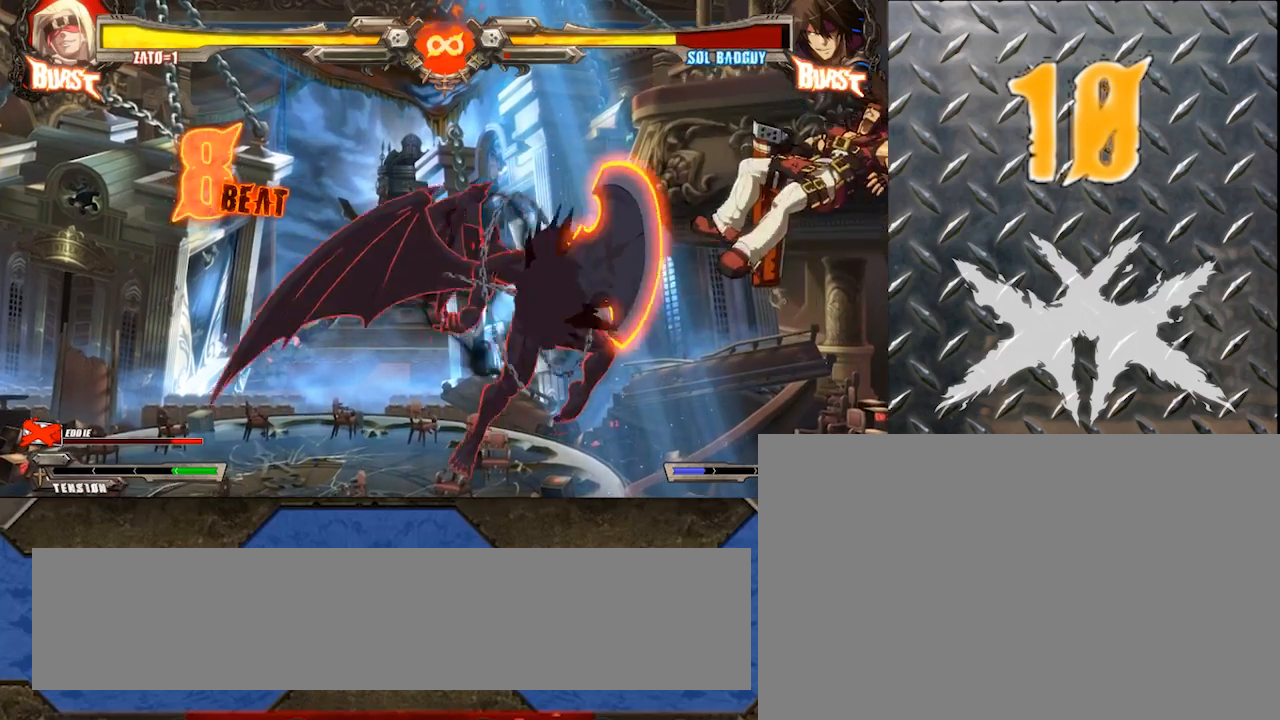
{"buttons": [], "left_stick": "center", "events": []}
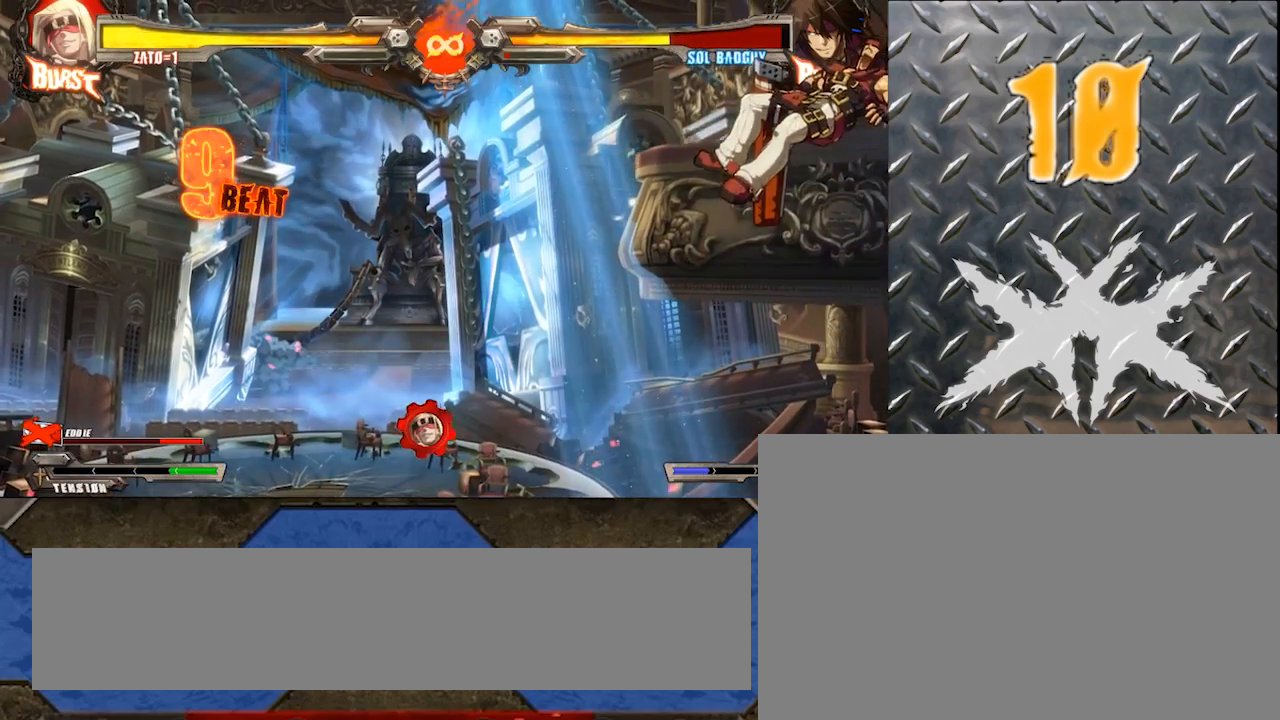
{"buttons": [], "left_stick": "center", "events": []}
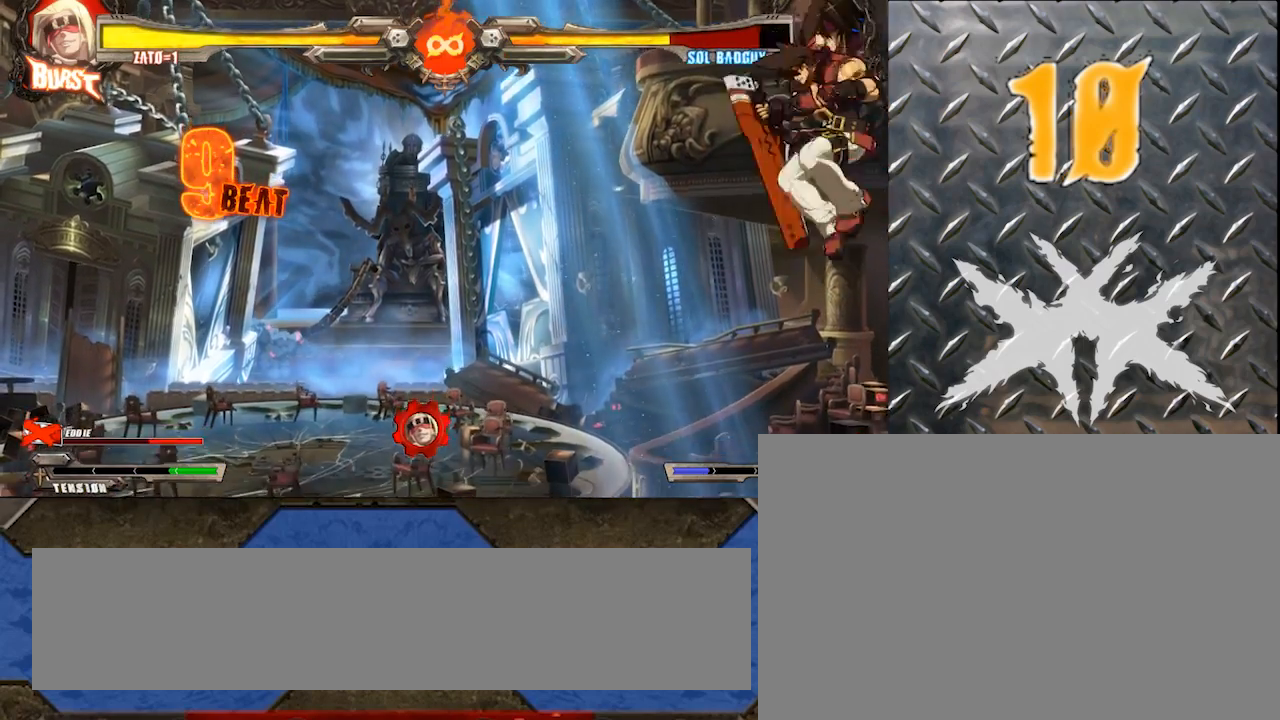
{"buttons": [], "left_stick": "center", "events": []}
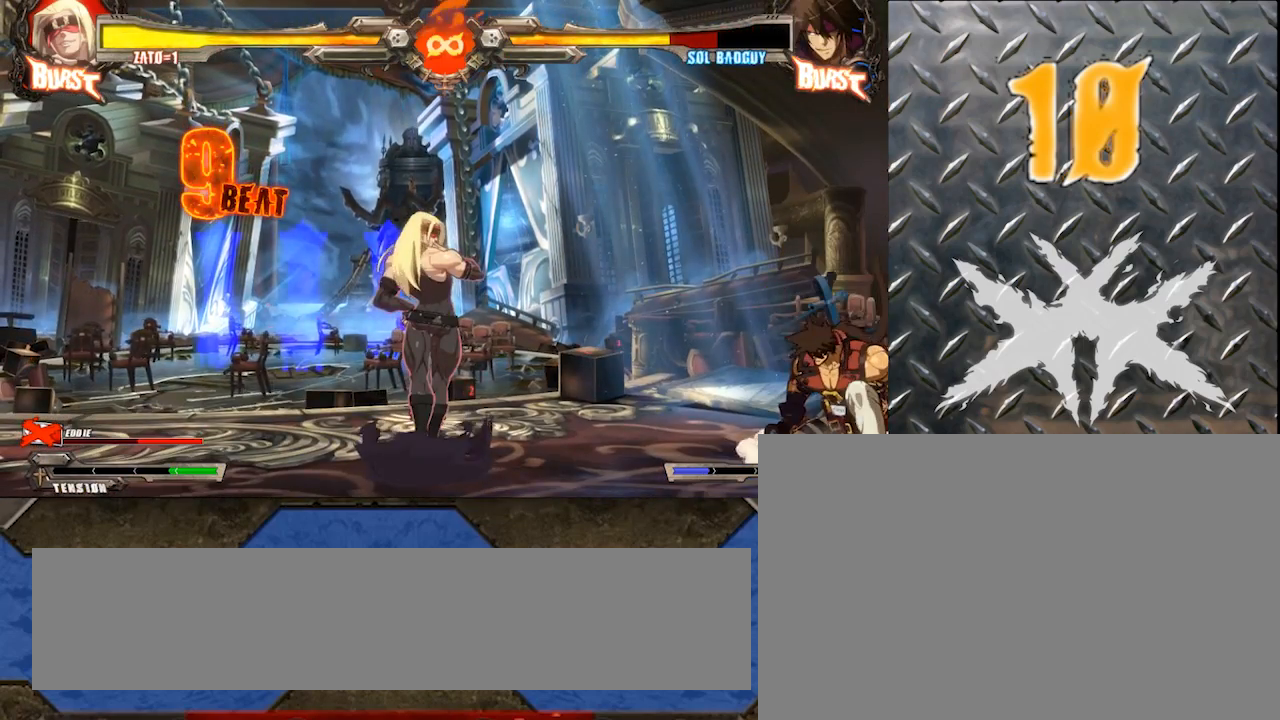
{"buttons": [], "left_stick": "center", "events": []}
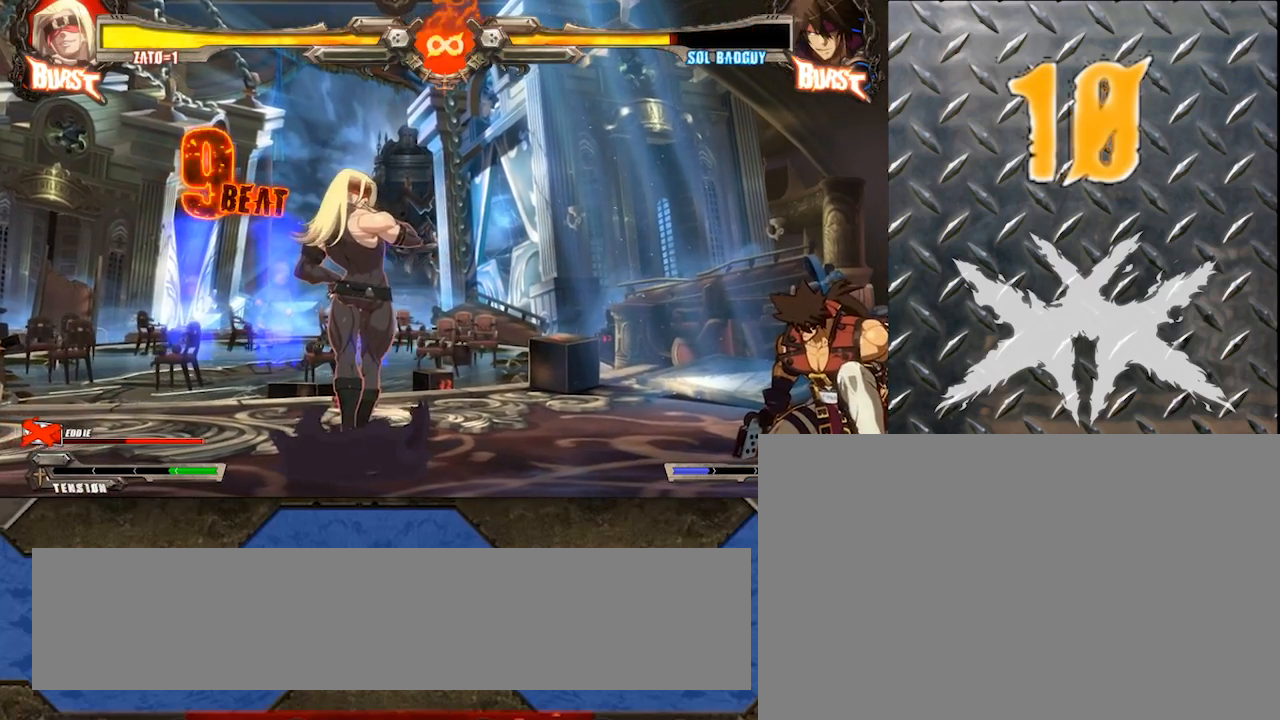
{"buttons": [], "left_stick": "center", "events": []}
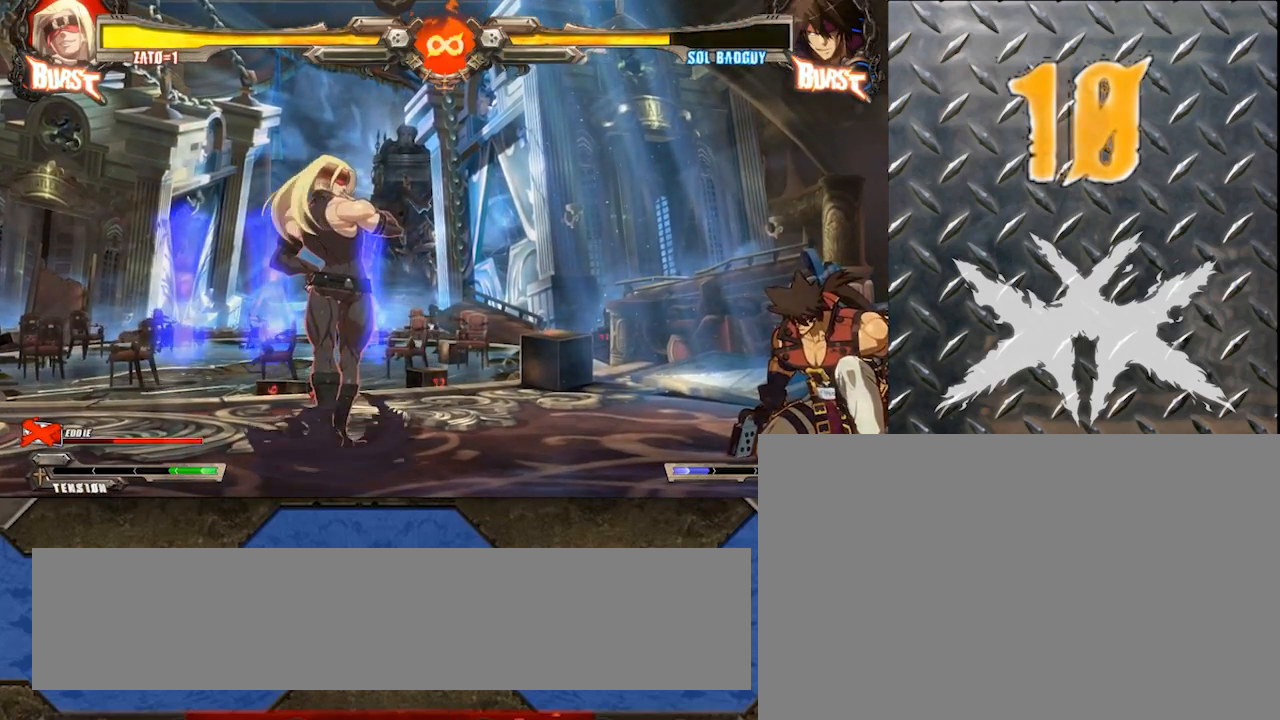
{"buttons": [], "left_stick": "center", "events": []}
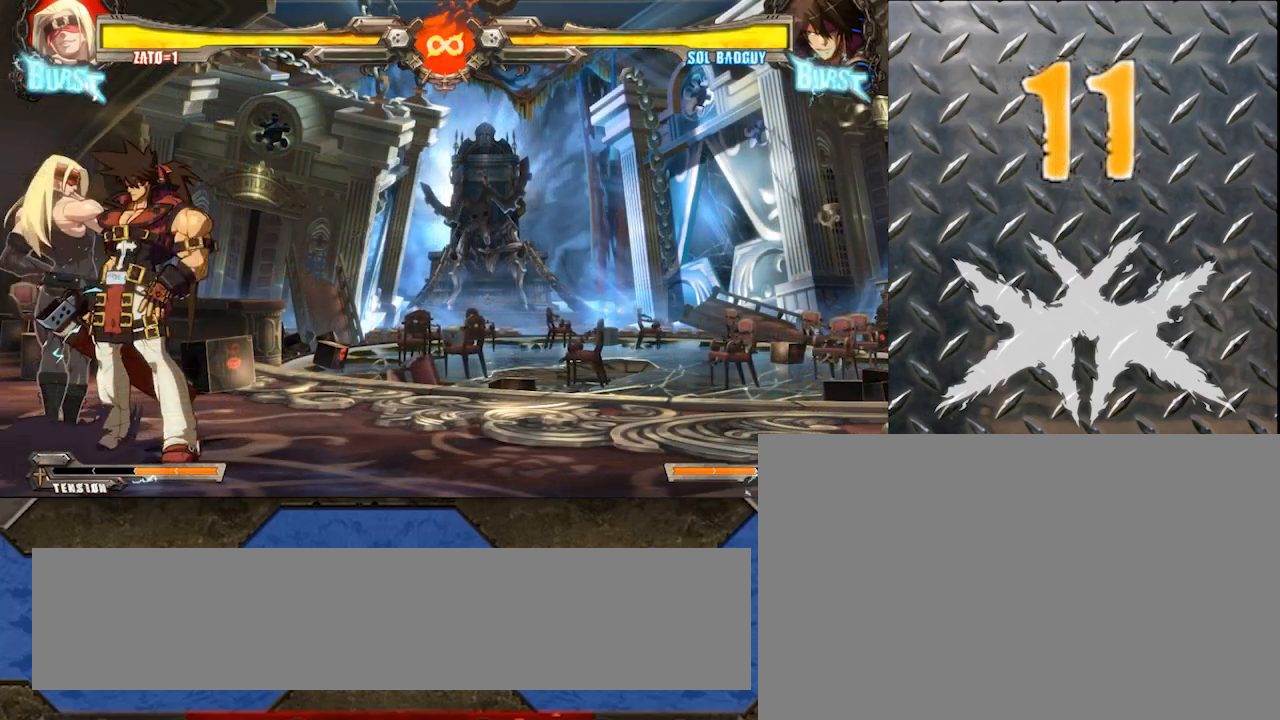
{"buttons": [], "left_stick": "center", "events": [[200, "left_stick", "right"], [383, "left_stick", "center"]]}
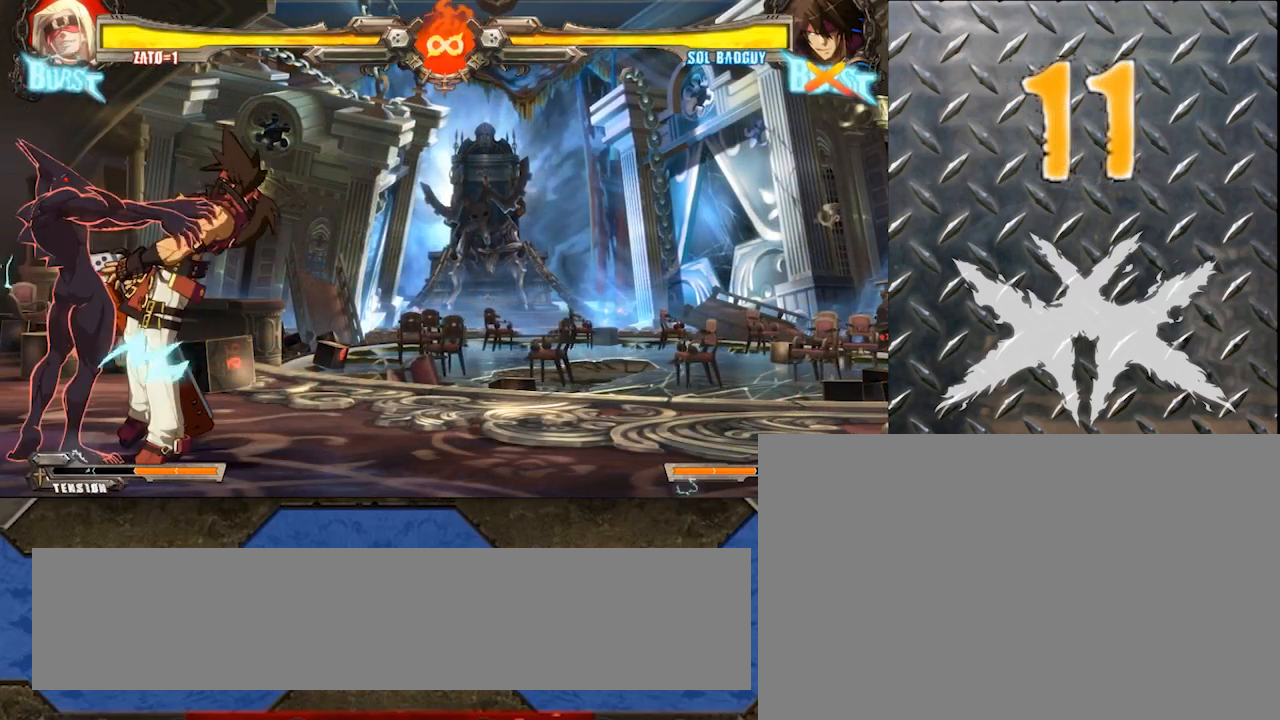
{"buttons": ["K"], "left_stick": "right", "events": [[50, "K", "down"], [50, "P", "down"], [50, "S", "down"], [217, "K", "up"], [217, "P", "up"], [217, "S", "up"], [267, "left_stick", "down"], [383, "left_stick", "right"], [450, "K", "down"]]}
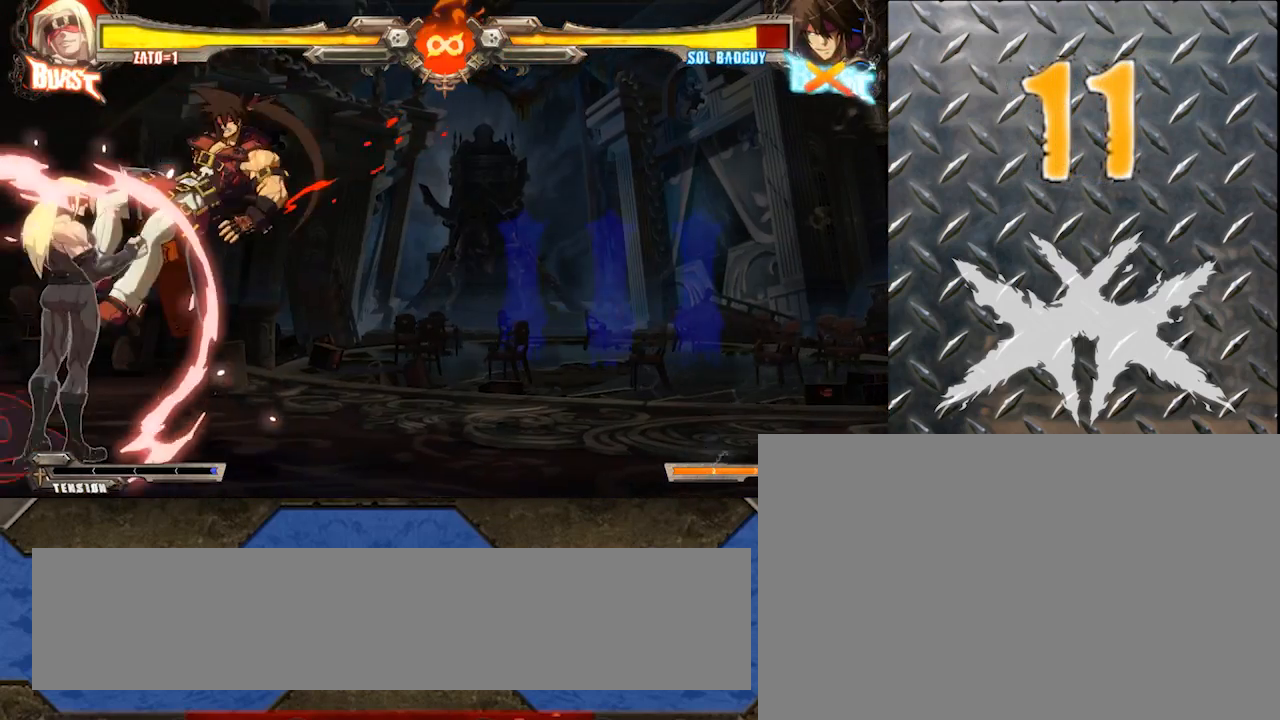
{"buttons": [], "left_stick": "up", "events": [[317, "K", "up"], [400, "left_stick", "center"], [450, "left_stick", "up"]]}
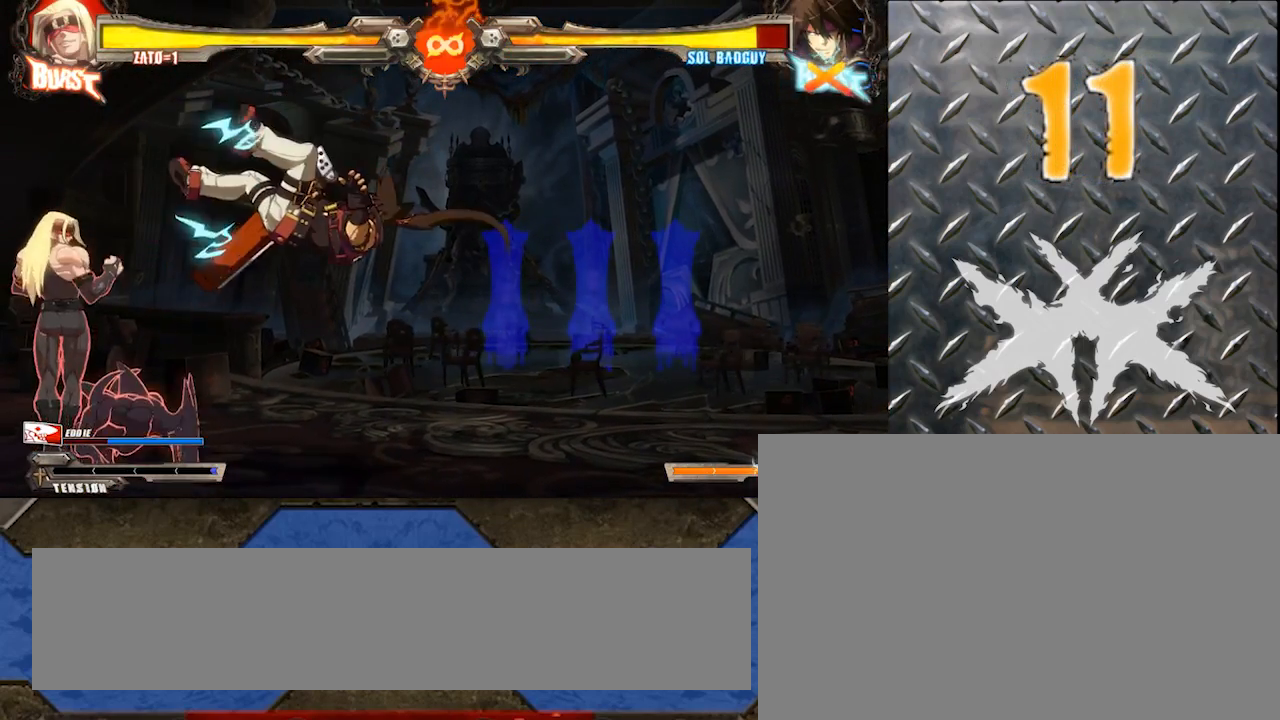
{"buttons": [], "left_stick": "down-right", "events": [[100, "left_stick", "center"], [150, "left_stick", "right"], [267, "left_stick", "center"], [300, "S", "down"], [350, "left_stick", "left"], [400, "S", "up"], [483, "left_stick", "down-right"]]}